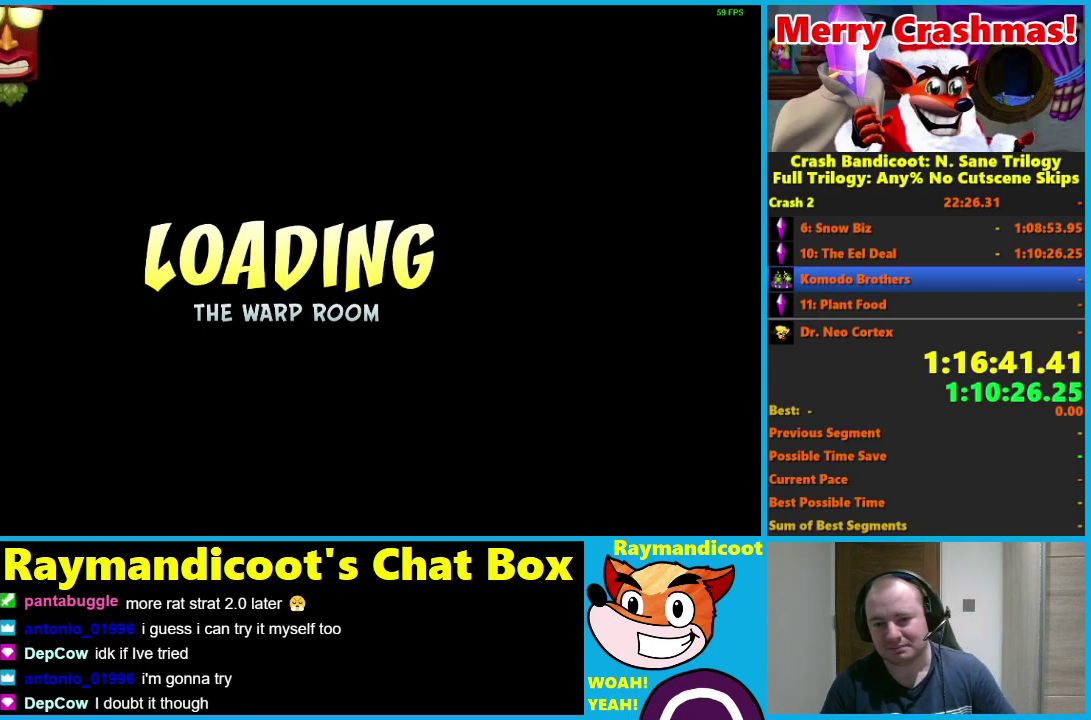
Gameplay with a controller (Xbox layout); each line is a JSON object with the inputs held at the frame after it. "events" lists button and stick changes between this image and that frame as [ms after this image, input, new state], when the widget could be followed in between.
{"buttons": ["Y"], "left_stick": "center", "right_stick": "center"}
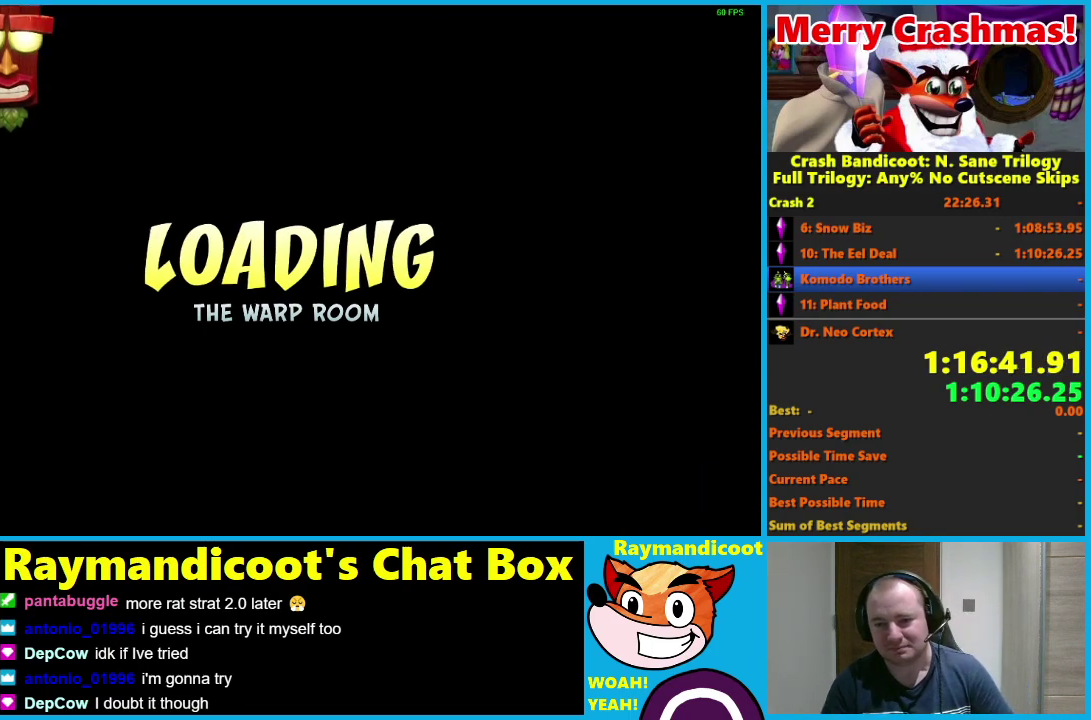
{"buttons": [], "left_stick": "center", "right_stick": "center", "events": [[67, "Y", "up"], [167, "Y", "down"], [283, "Y", "up"], [383, "Y", "down"], [500, "Y", "up"]]}
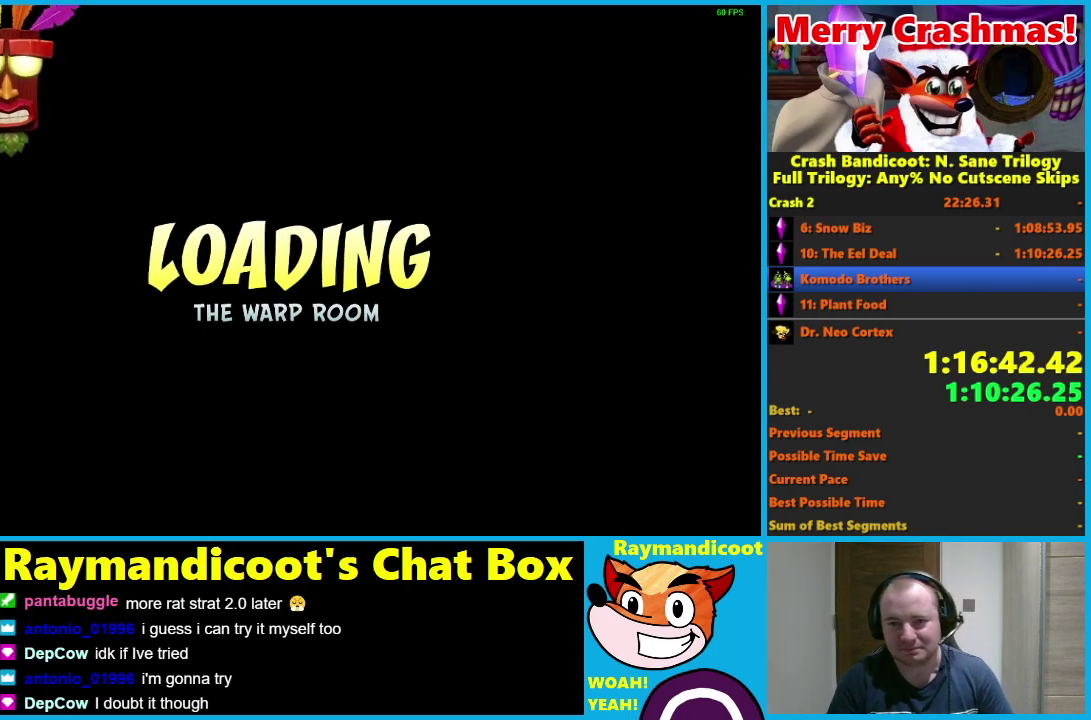
{"buttons": ["Y"], "left_stick": "center", "right_stick": "center", "events": [[100, "Y", "down"], [200, "Y", "up"], [317, "Y", "down"], [400, "Y", "up"], [500, "Y", "down"]]}
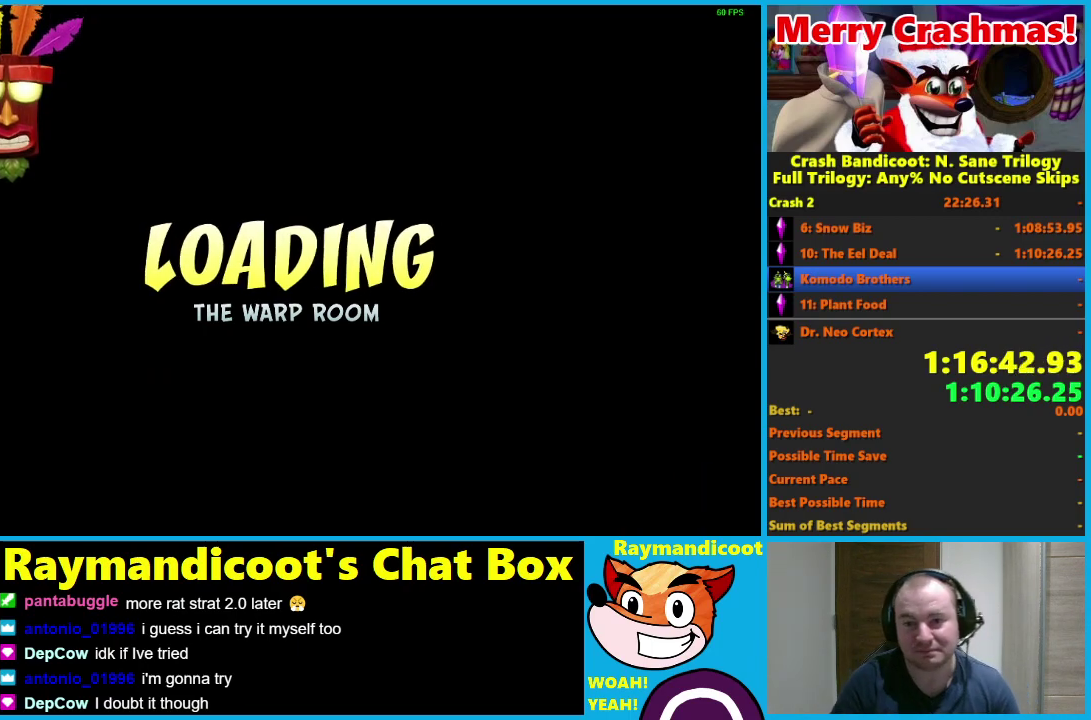
{"buttons": ["Y"], "left_stick": "center", "right_stick": "center", "events": [[117, "Y", "up"], [217, "Y", "down"], [333, "Y", "up"], [433, "Y", "down"]]}
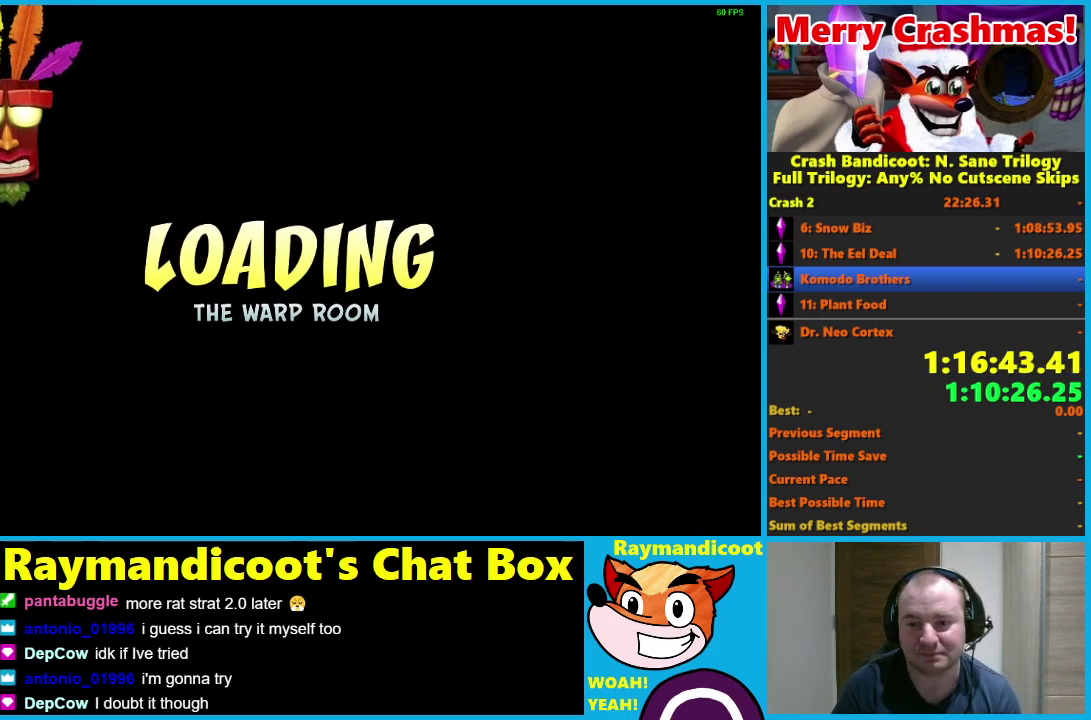
{"buttons": [], "left_stick": "center", "right_stick": "center", "events": [[67, "Y", "up"], [150, "Y", "down"], [267, "Y", "up"], [333, "Y", "down"], [483, "Y", "up"]]}
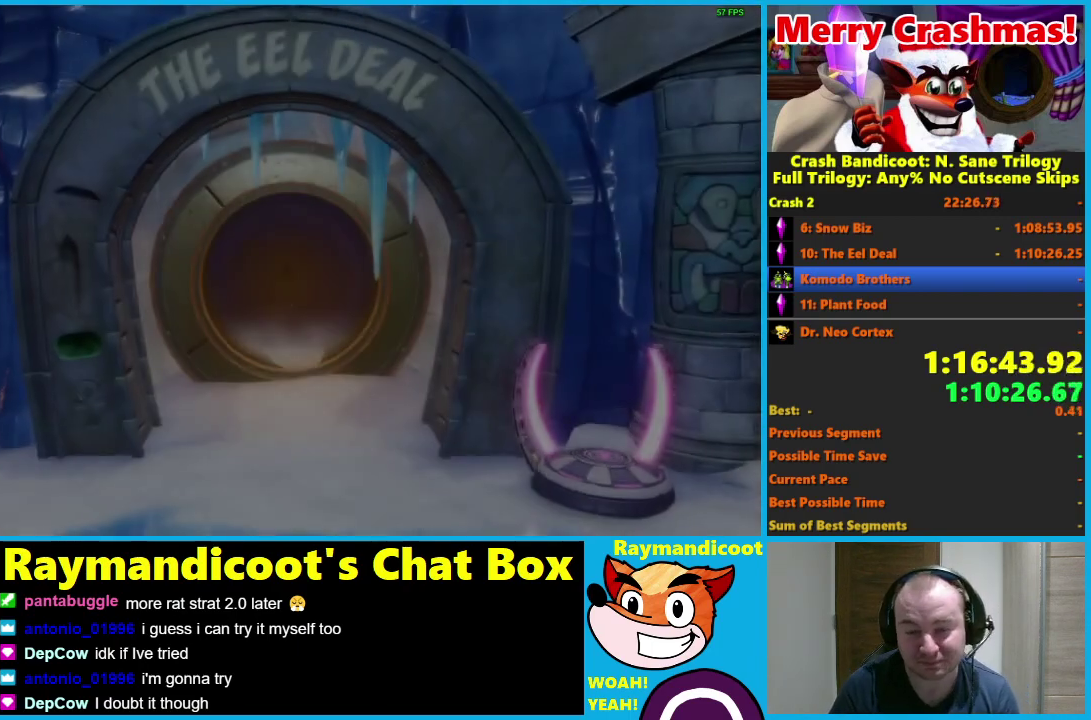
{"buttons": ["Y"], "left_stick": "center", "right_stick": "center", "events": [[67, "Y", "down"], [183, "Y", "up"], [267, "Y", "down"]]}
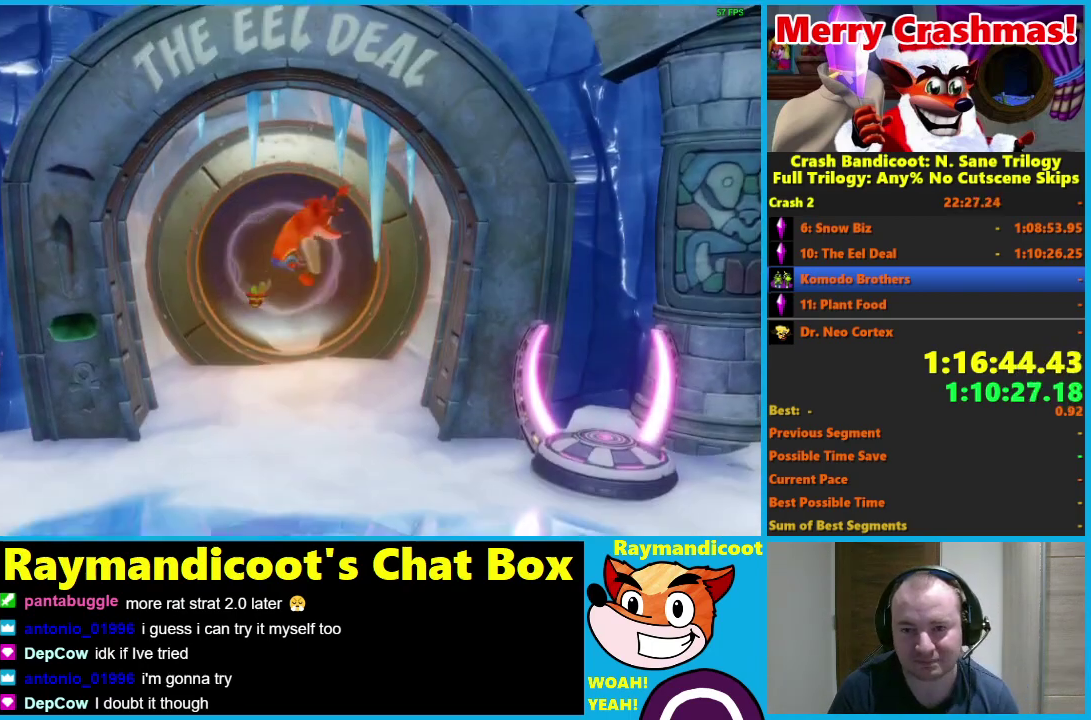
{"buttons": ["Y"], "left_stick": "down-right", "right_stick": "center", "events": [[50, "Y", "up"], [317, "left_stick", "down"], [450, "Y", "down"], [483, "left_stick", "down-right"]]}
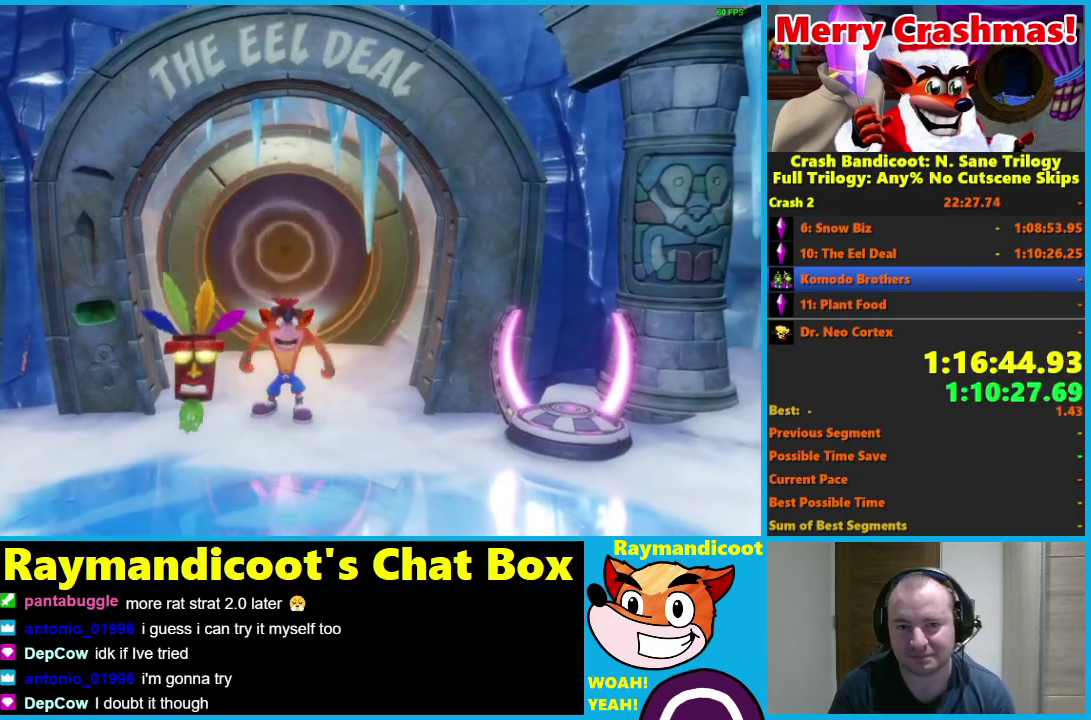
{"buttons": [], "left_stick": "right", "right_stick": "center", "events": [[33, "Y", "up"], [183, "left_stick", "right"]]}
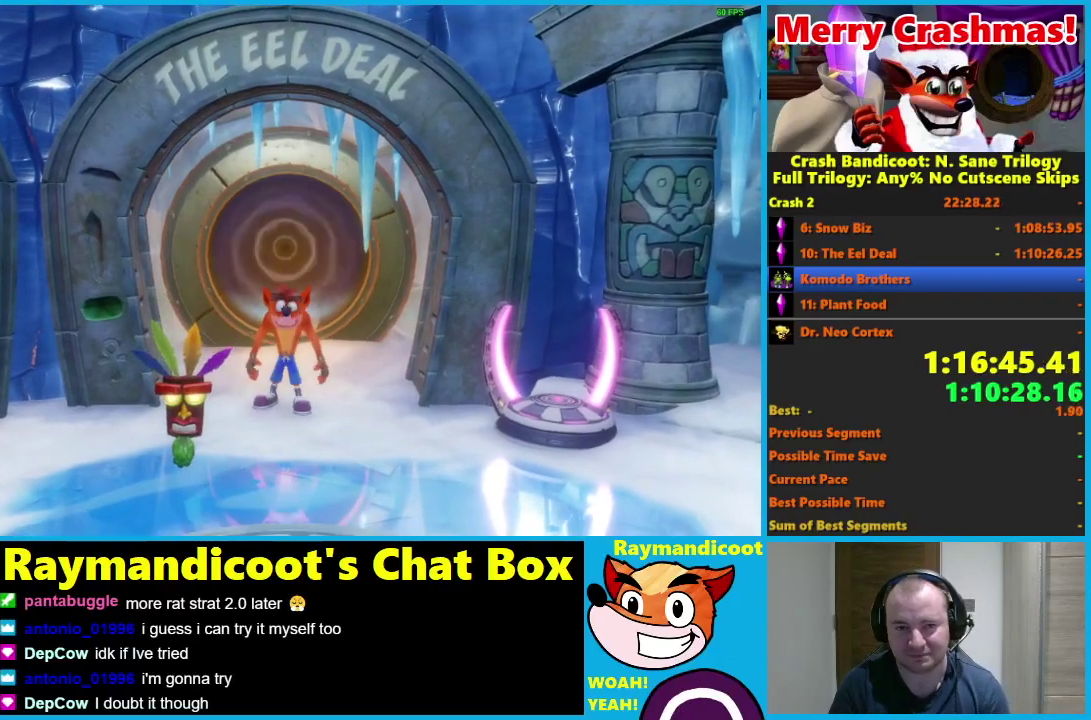
{"buttons": [], "left_stick": "down-right", "right_stick": "center", "events": [[167, "left_stick", "down-right"]]}
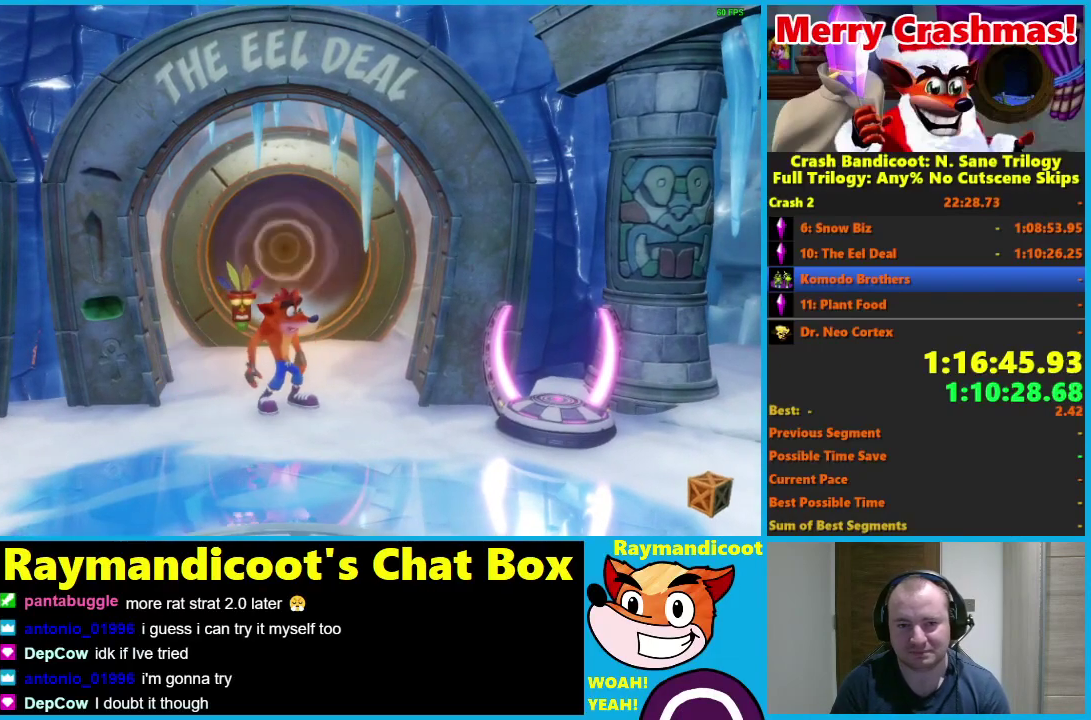
{"buttons": [], "left_stick": "down-right", "right_stick": "center", "events": []}
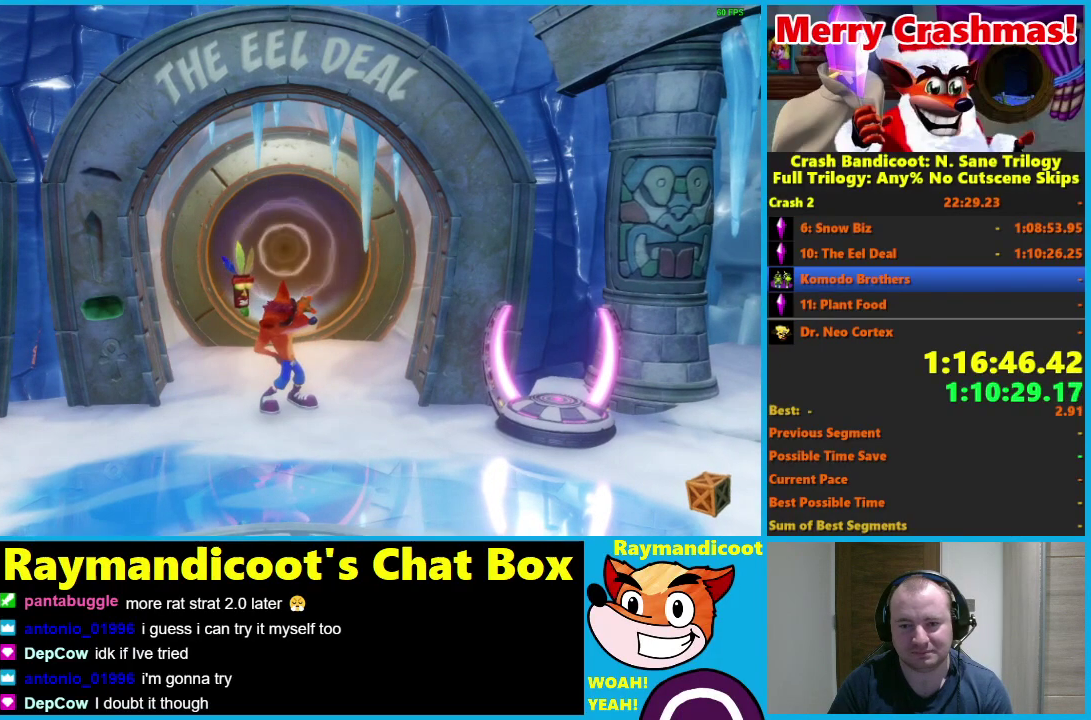
{"buttons": [], "left_stick": "down-right", "right_stick": "center", "events": []}
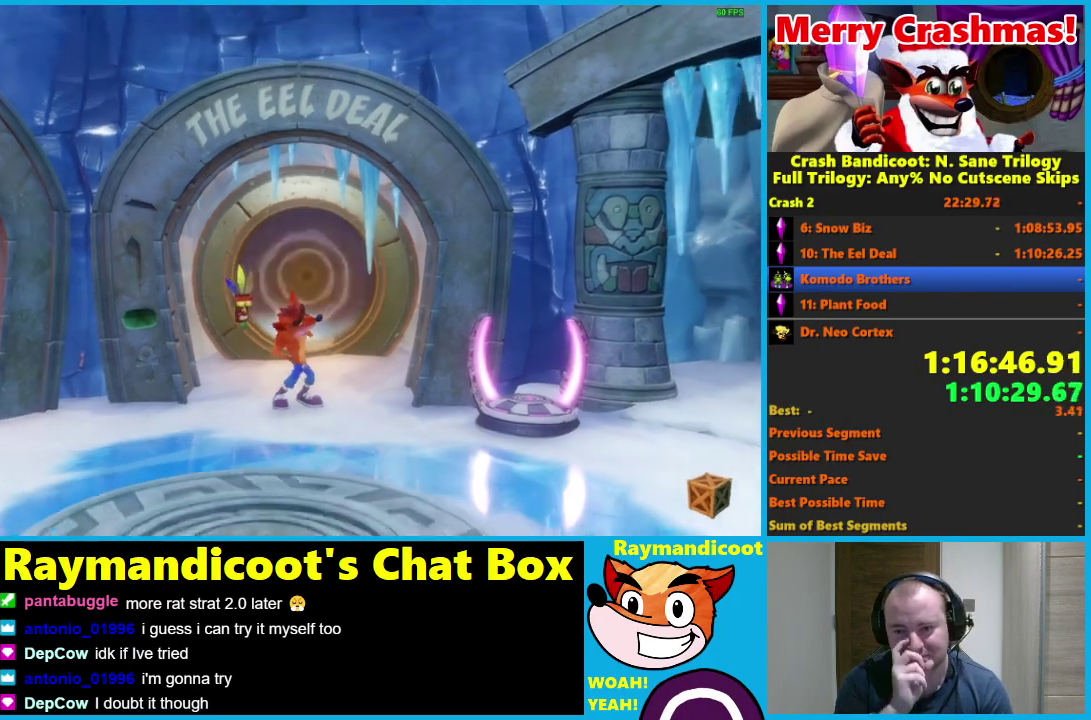
{"buttons": [], "left_stick": "down-right", "right_stick": "center", "events": []}
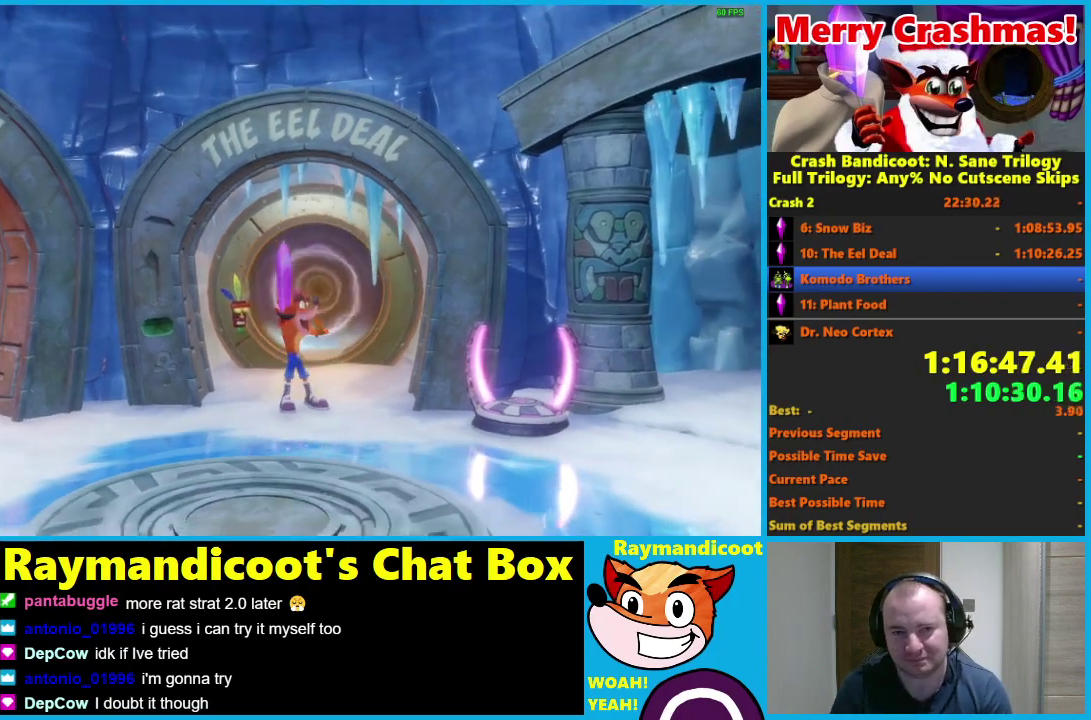
{"buttons": [], "left_stick": "down-right", "right_stick": "center", "events": []}
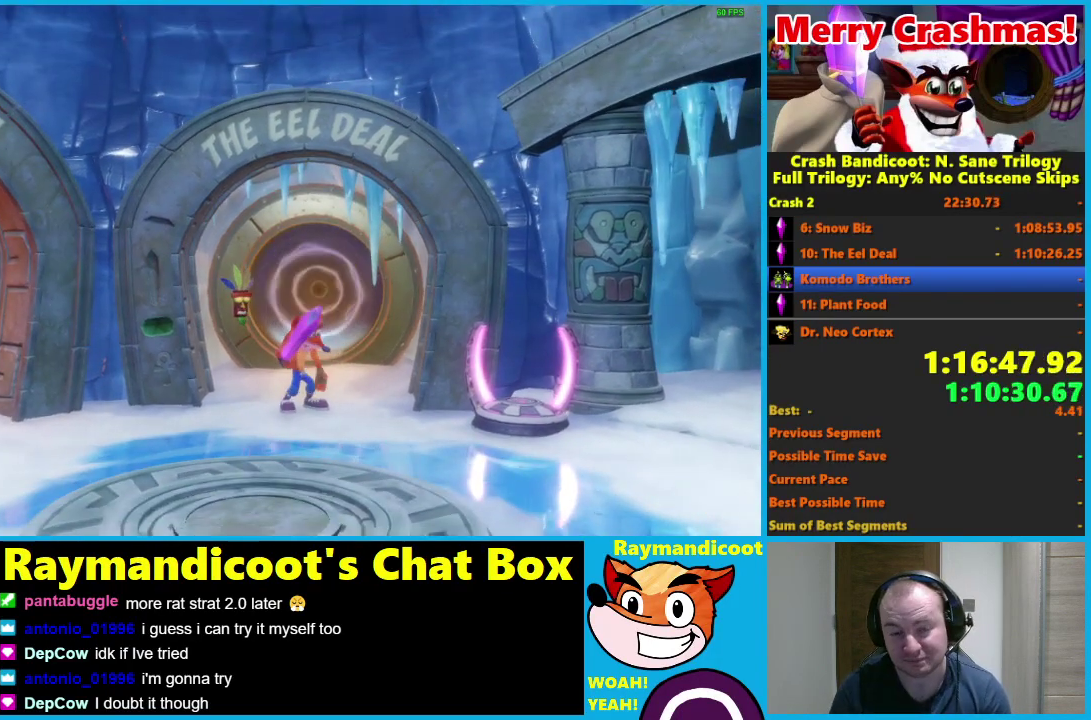
{"buttons": [], "left_stick": "down-right", "right_stick": "center", "events": [[33, "Y", "down"], [100, "Y", "up"], [200, "Y", "down"], [283, "Y", "up"], [383, "Y", "down"], [467, "Y", "up"]]}
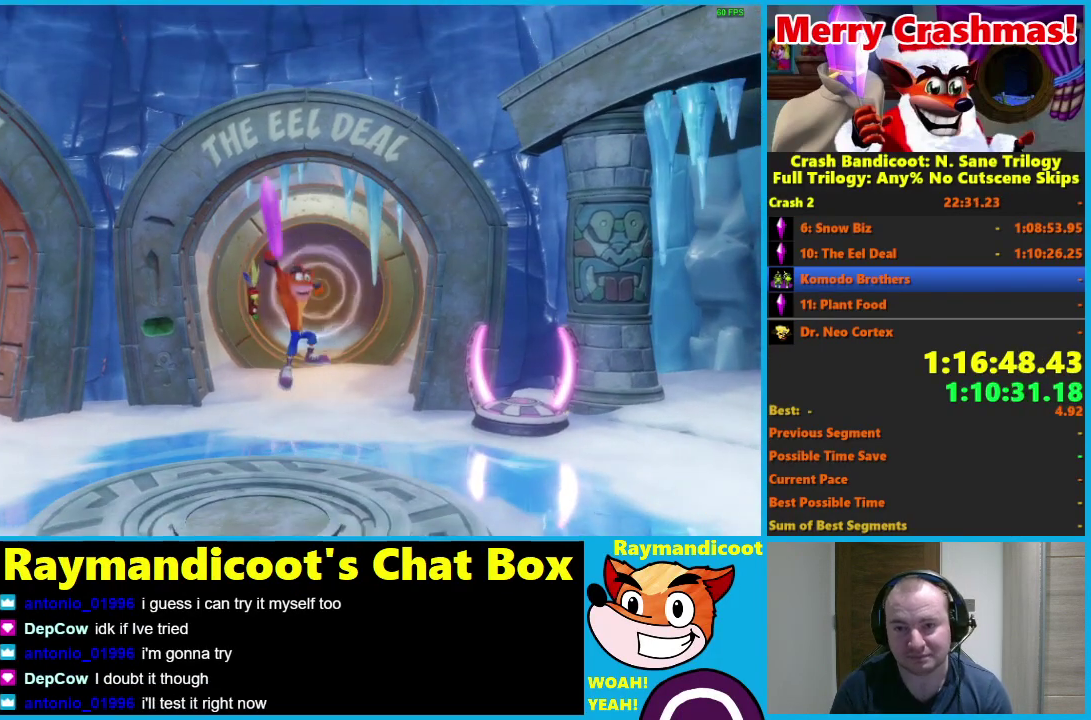
{"buttons": ["Y"], "left_stick": "down-right", "right_stick": "center", "events": [[50, "Y", "down"], [150, "Y", "up"], [233, "Y", "down"], [333, "Y", "up"], [433, "Y", "down"]]}
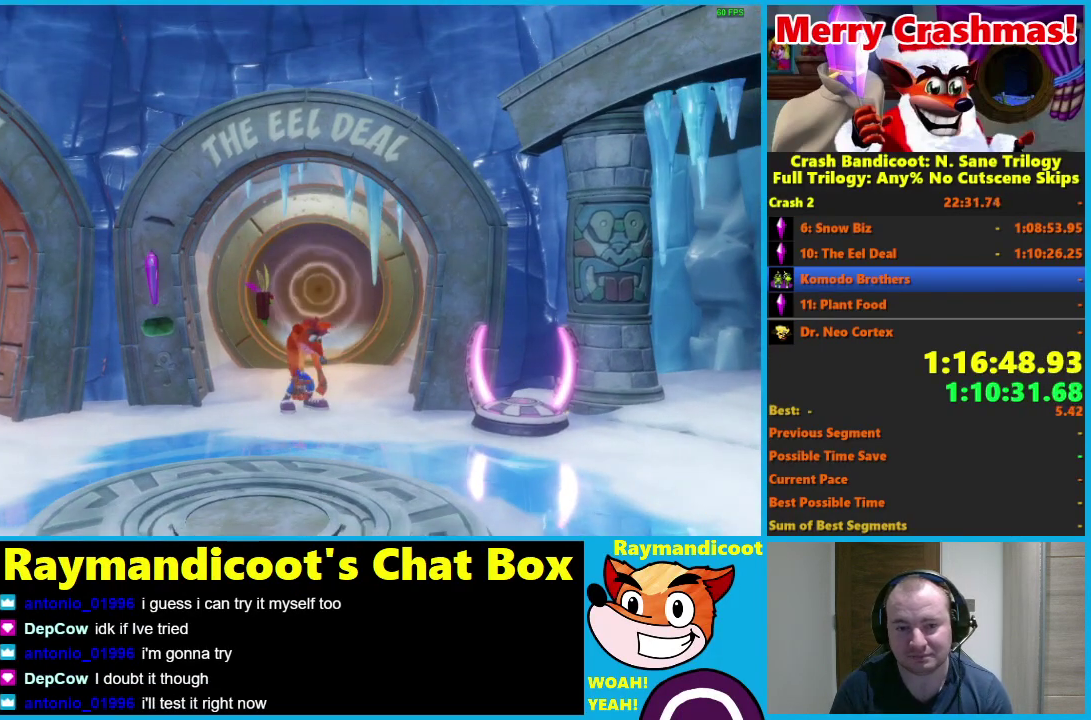
{"buttons": ["Y"], "left_stick": "down-right", "right_stick": "center", "events": [[17, "Y", "up"], [117, "Y", "down"], [217, "Y", "up"], [300, "Y", "down"], [400, "Y", "up"], [467, "Y", "down"]]}
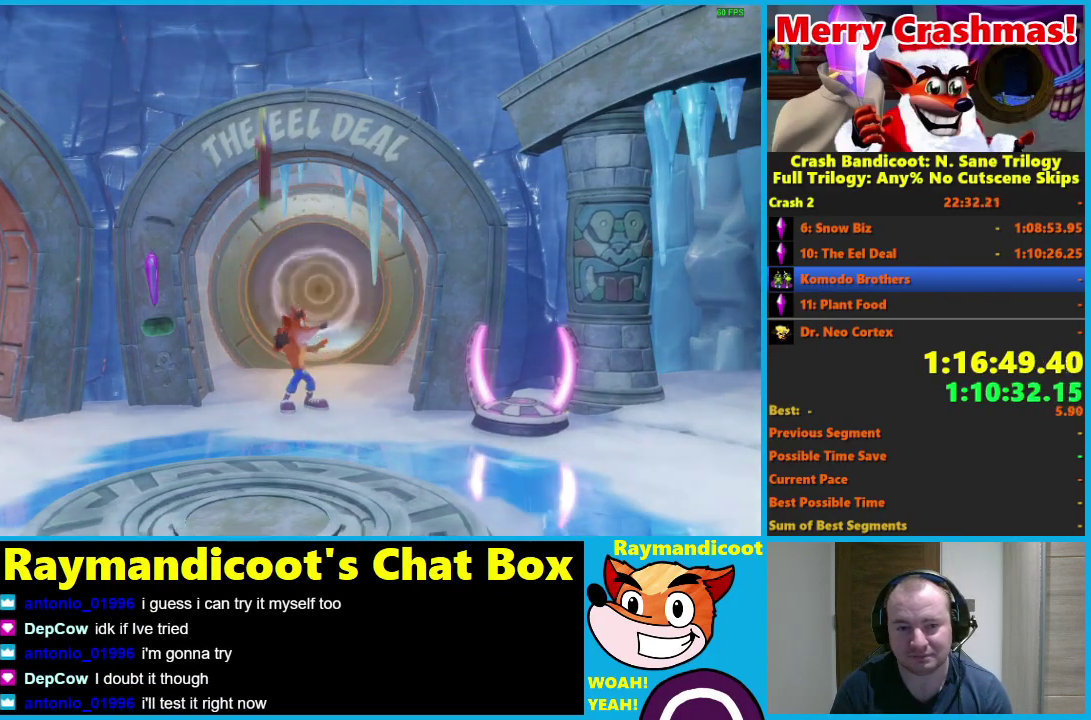
{"buttons": [], "left_stick": "down-right", "right_stick": "center", "events": [[83, "Y", "up"], [167, "Y", "down"], [283, "Y", "up"], [367, "Y", "down"], [467, "Y", "up"]]}
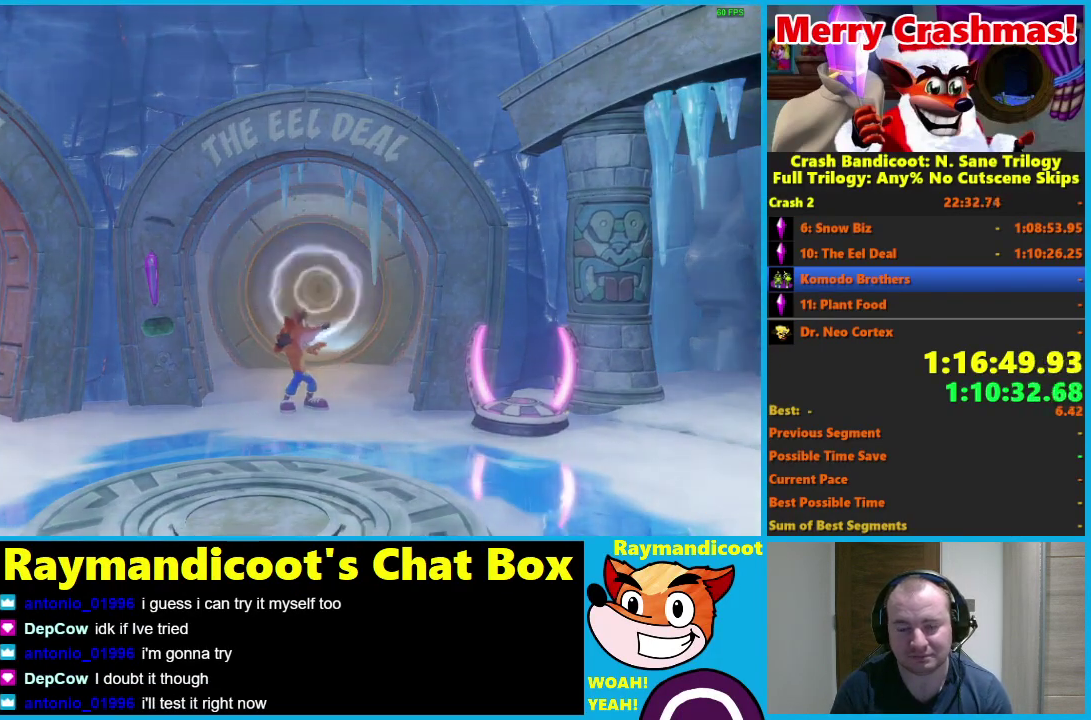
{"buttons": [], "left_stick": "right", "right_stick": "center", "events": [[483, "left_stick", "right"]]}
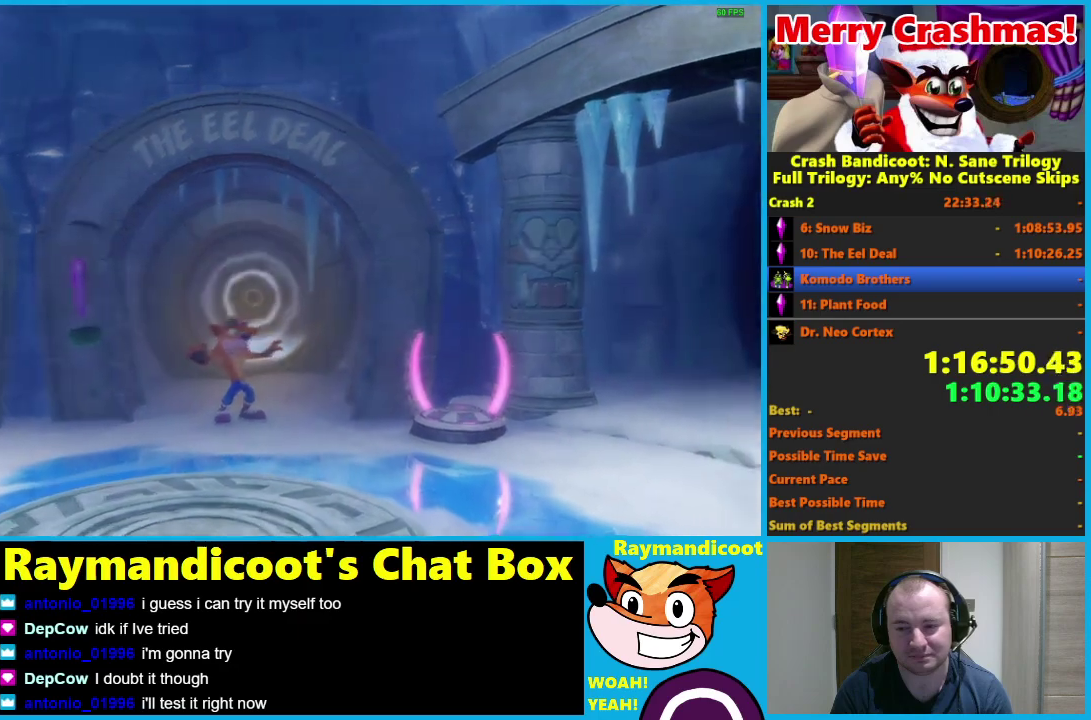
{"buttons": [], "left_stick": "right", "right_stick": "center", "events": []}
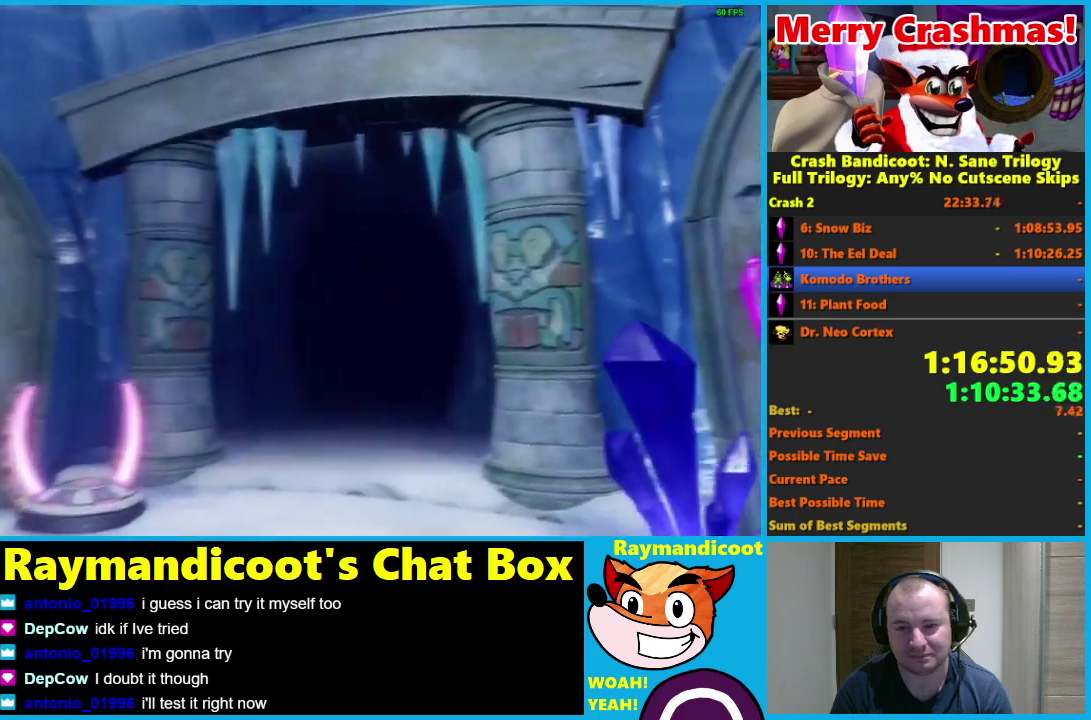
{"buttons": [], "left_stick": "center", "right_stick": "center", "events": [[183, "left_stick", "center"]]}